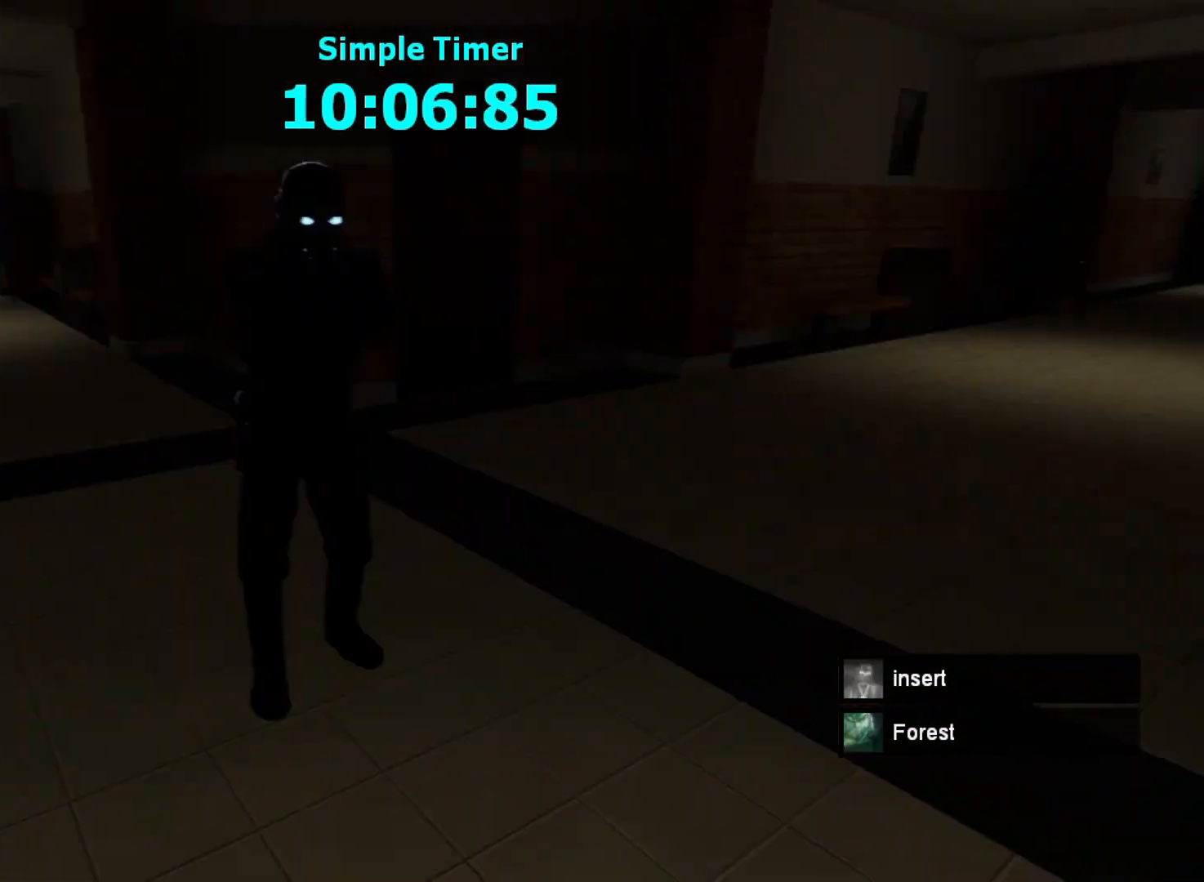
Gameplay with keyboard and mouse; each line is a JSON object with the keys and mouse buttons held at the frame after it. "events" lists presses ("down") and releases ("up") of "a", "ctrl", "d", "e", "r", "s", "shift", "space", "w" and "mouse_wheel_up" between this image and that frame as [ms after this image, input, new state], when the widget could be followed in between. "mouse_wheel_up" = the "wheel_up" button of the "mouse" list. No other keys are recorded. Mouse movement is not recorded. Not read: mouse_wheel_down.
{"keys": ["a"], "mouse": [], "events": [[400, "a", "down"]]}
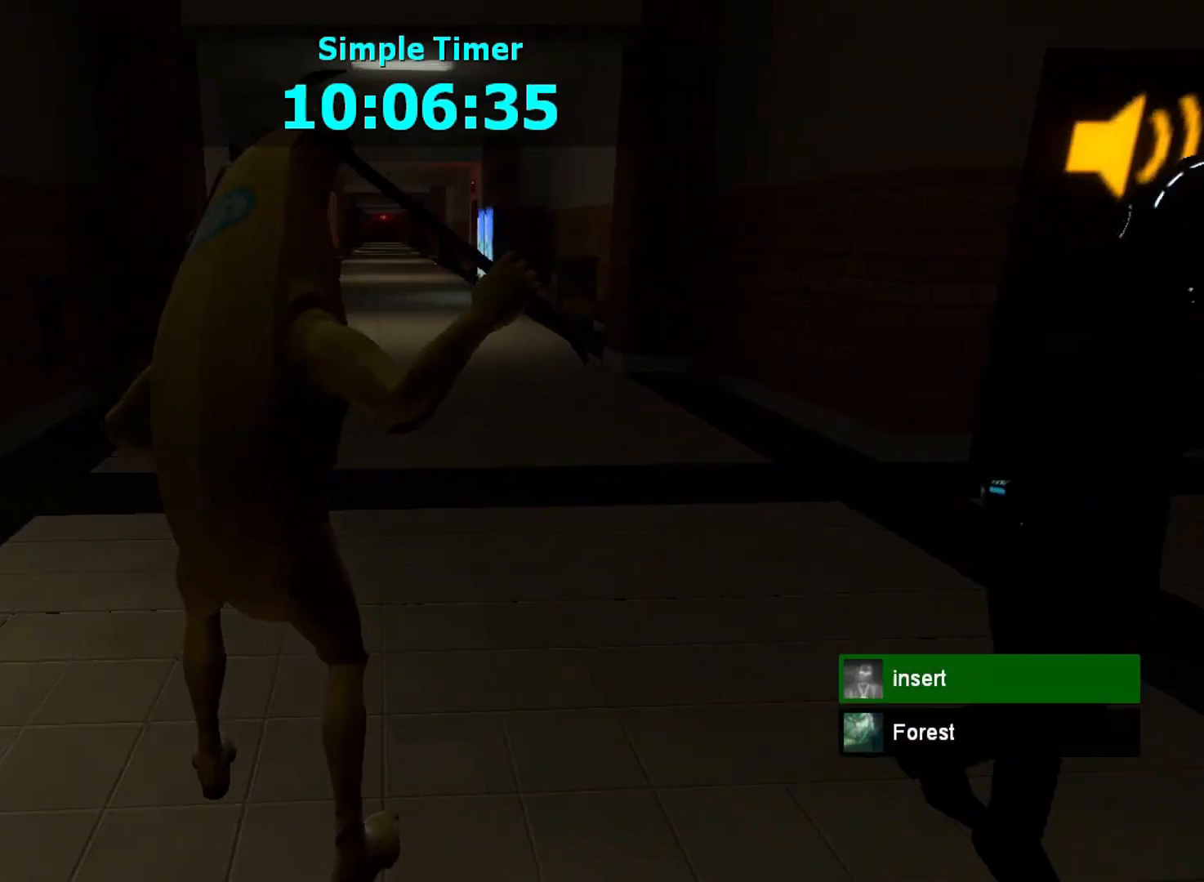
{"keys": ["d", "w"], "mouse": [], "events": [[200, "a", "up"], [367, "d", "down"], [433, "w", "down"]]}
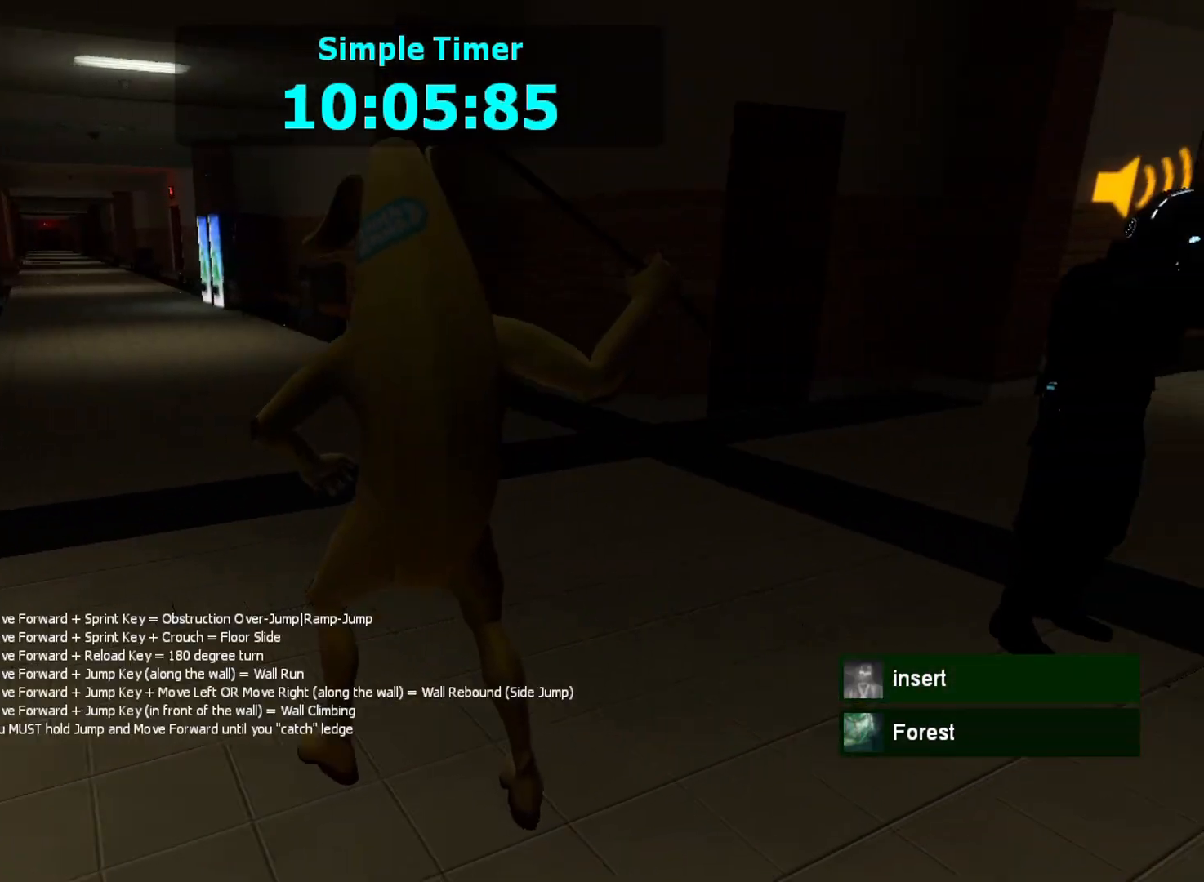
{"keys": [], "mouse": [], "events": [[33, "d", "up"], [133, "w", "up"]]}
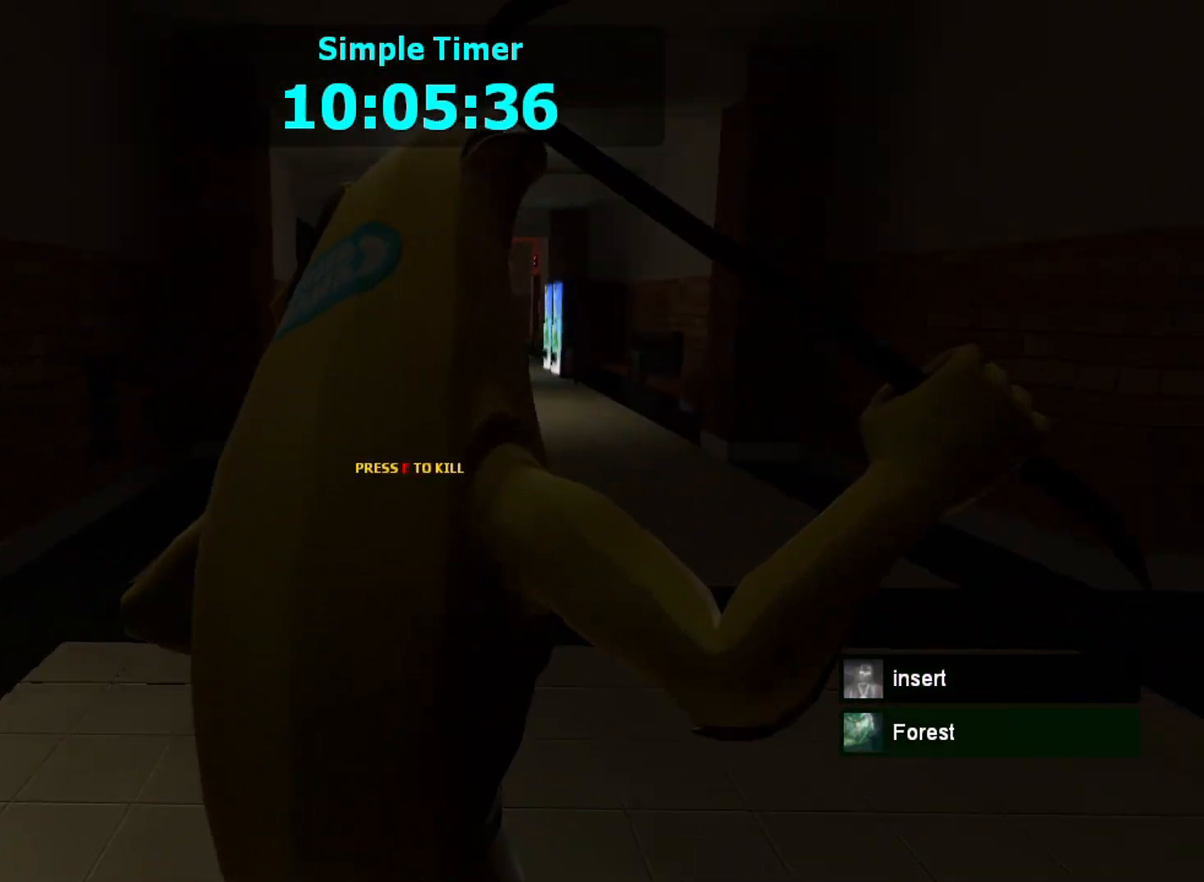
{"keys": ["e"], "mouse": [], "events": [[67, "w", "down"], [100, "a", "down"], [133, "a", "up"], [133, "w", "up"], [467, "e", "down"]]}
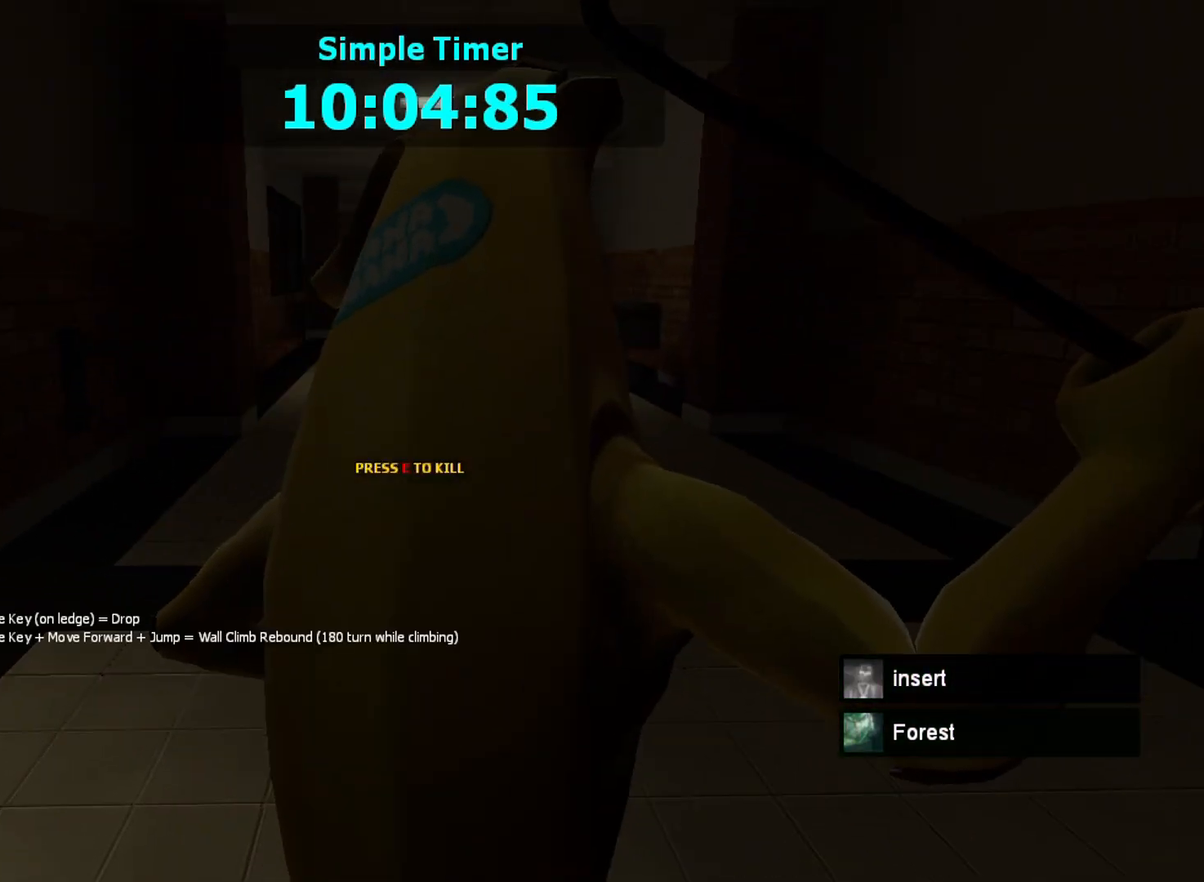
{"keys": [], "mouse": [], "events": [[100, "e", "up"]]}
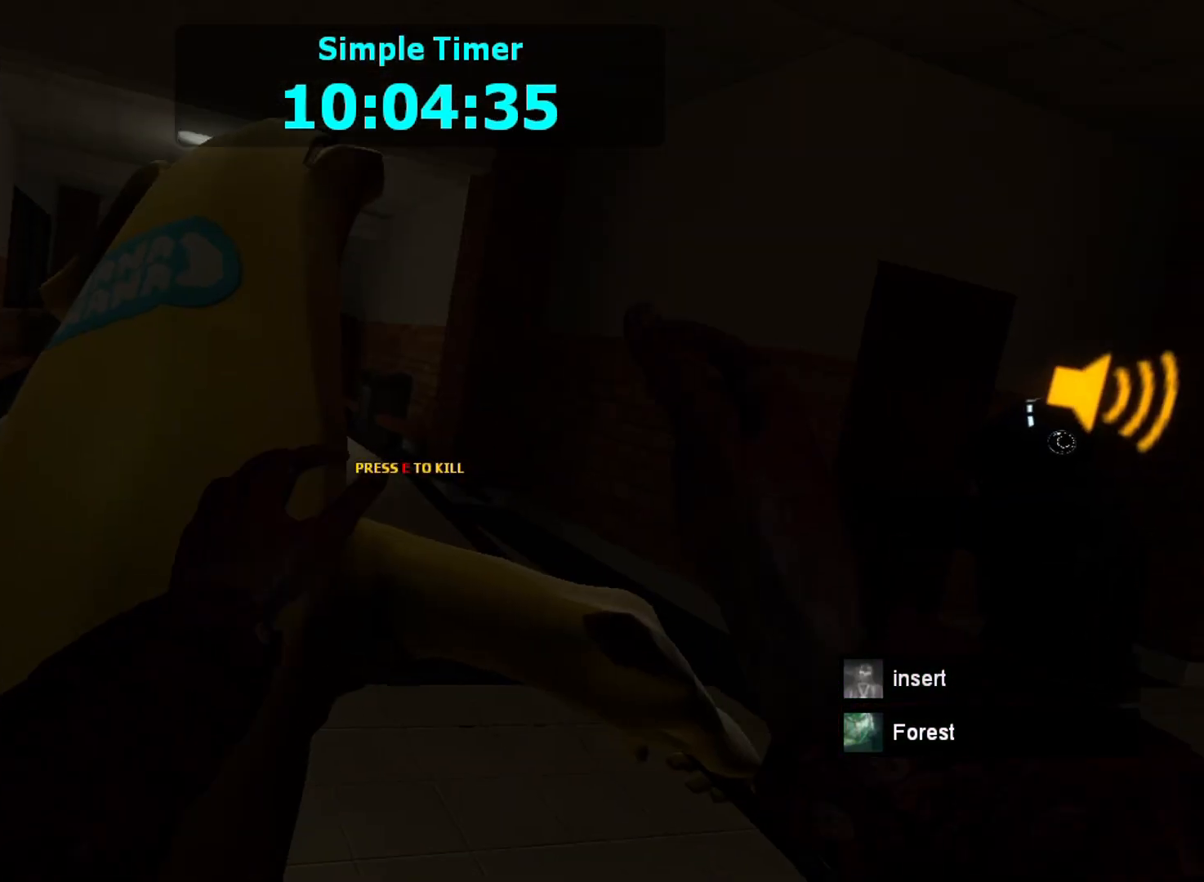
{"keys": ["s"], "mouse": [], "events": [[433, "s", "down"]]}
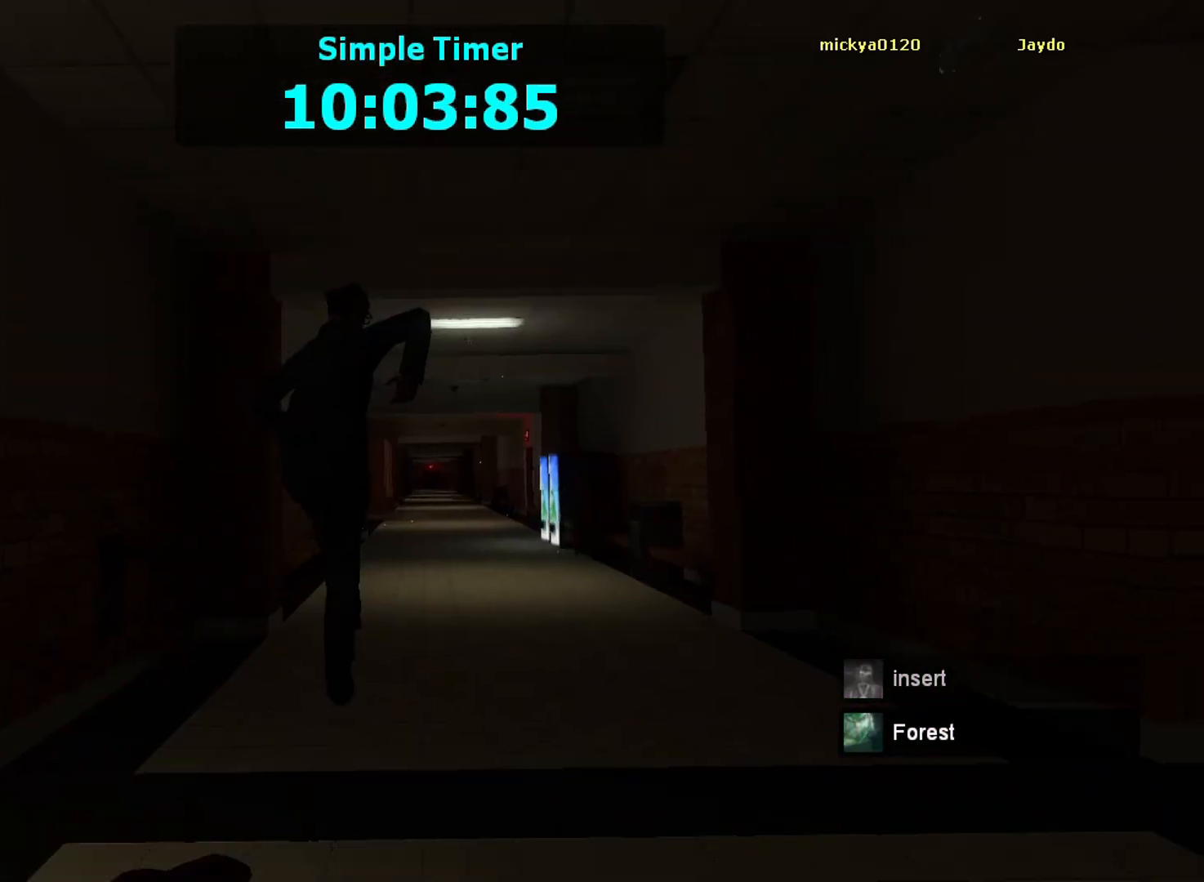
{"keys": [], "mouse": [], "events": [[233, "s", "up"]]}
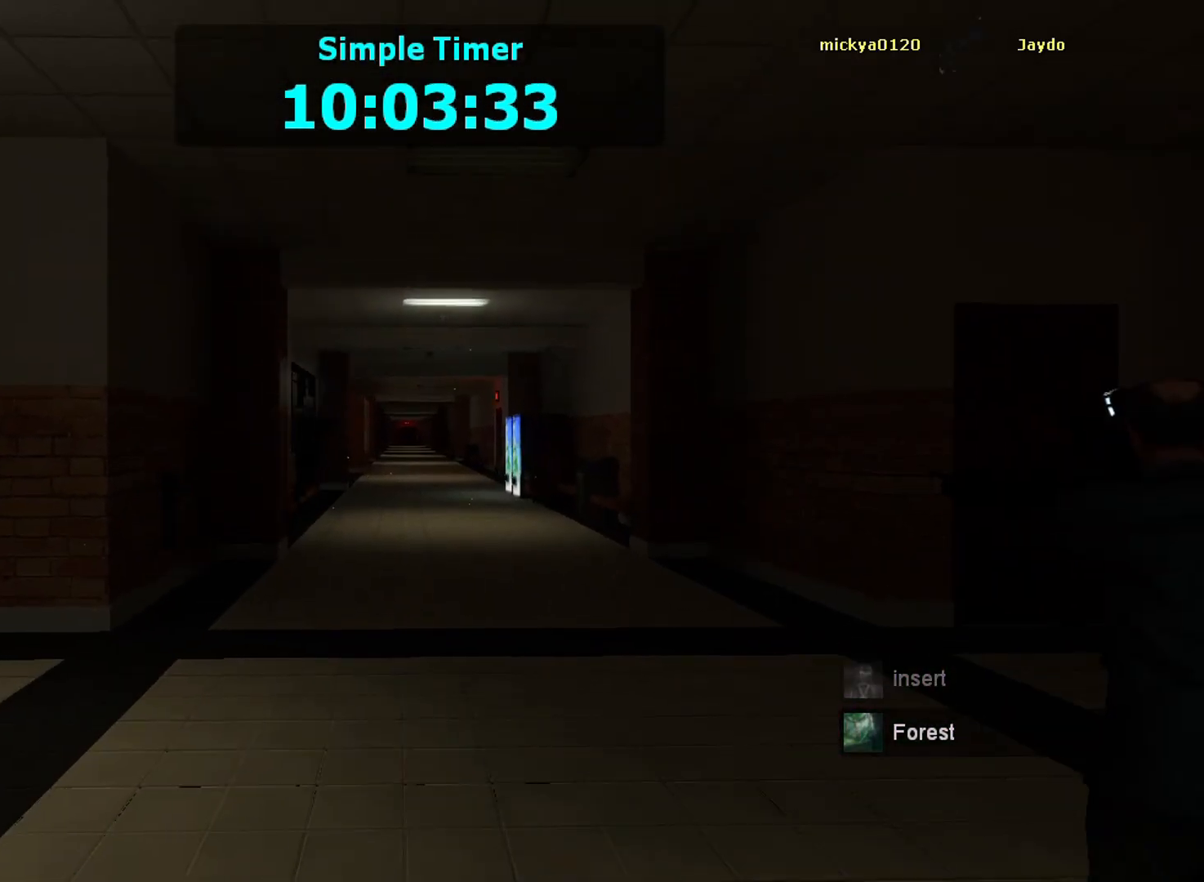
{"keys": [], "mouse": [], "events": [[100, "s", "down"], [400, "s", "up"]]}
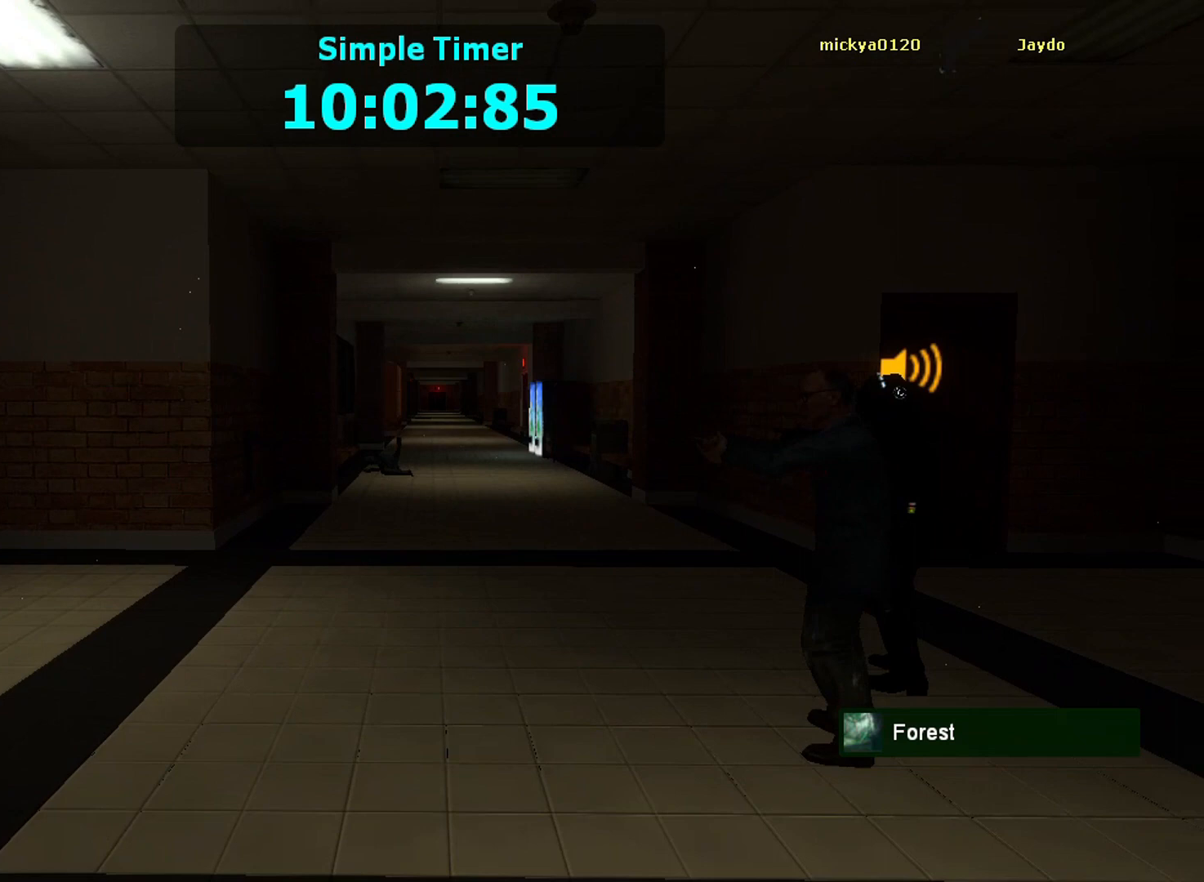
{"keys": [], "mouse": [], "events": []}
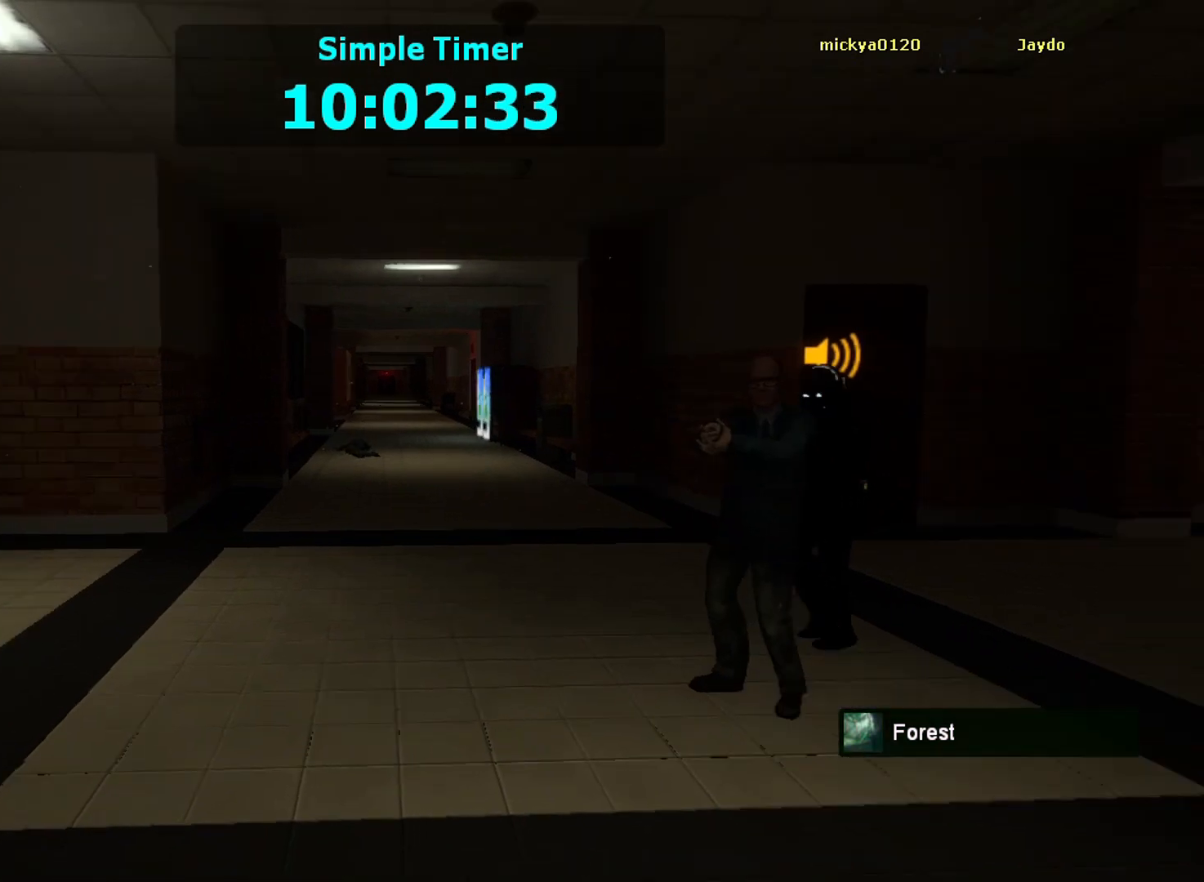
{"keys": [], "mouse": [], "events": []}
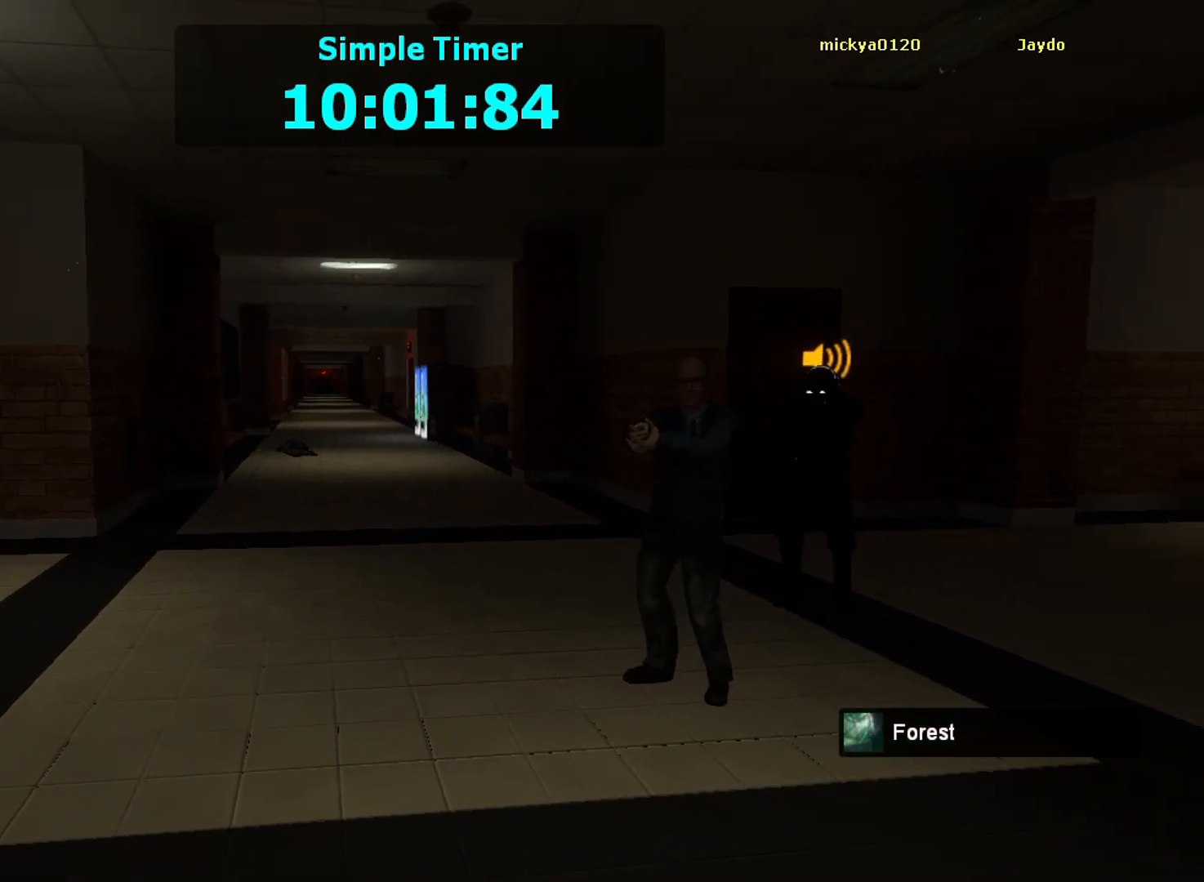
{"keys": [], "mouse": [], "events": []}
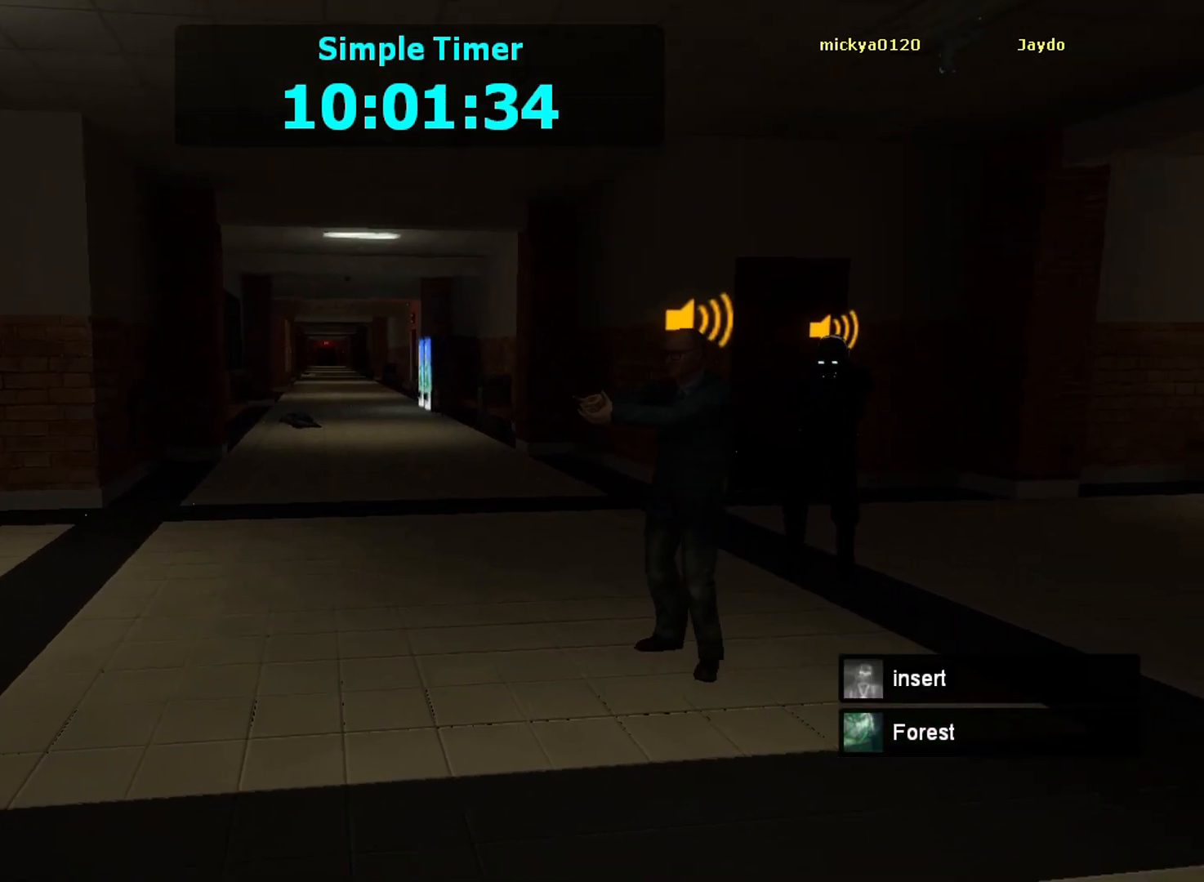
{"keys": [], "mouse": [], "events": []}
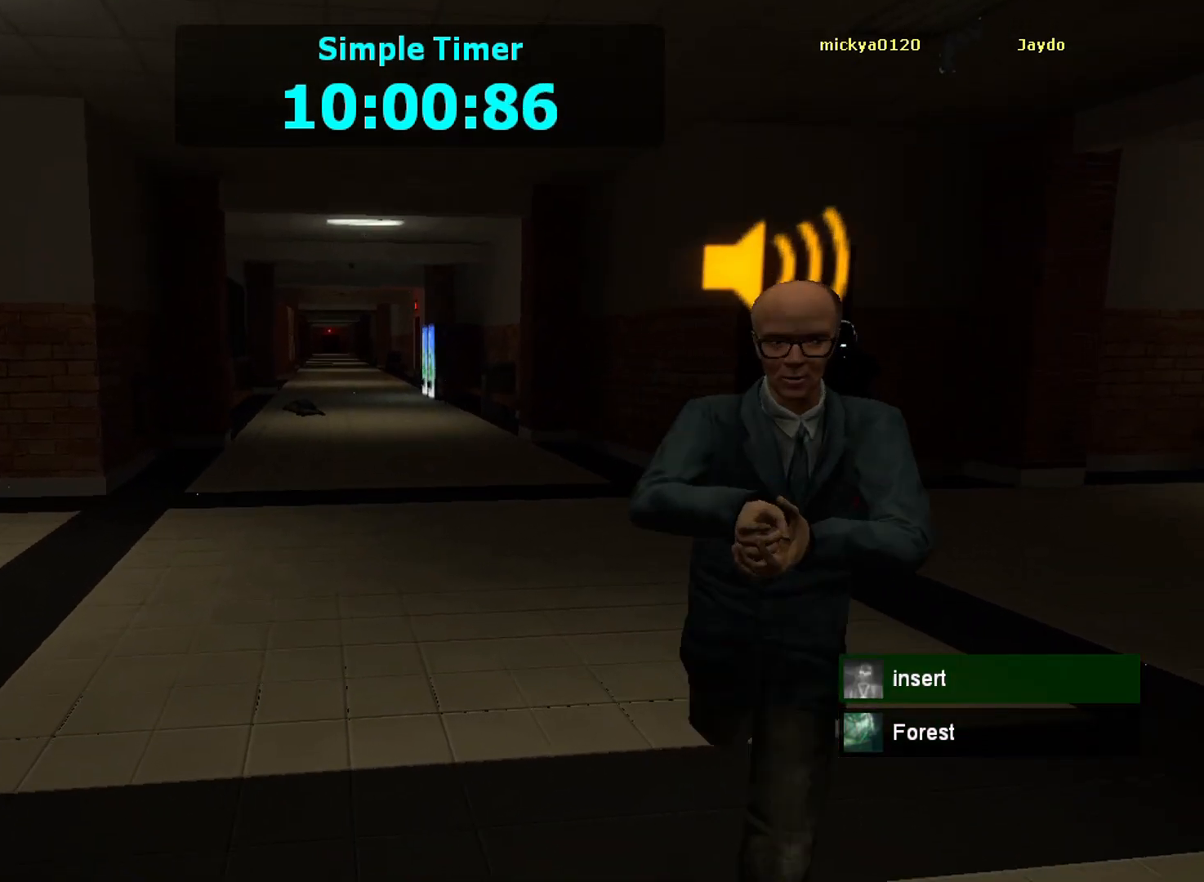
{"keys": [], "mouse": [], "events": [[233, "w", "down"], [433, "w", "up"]]}
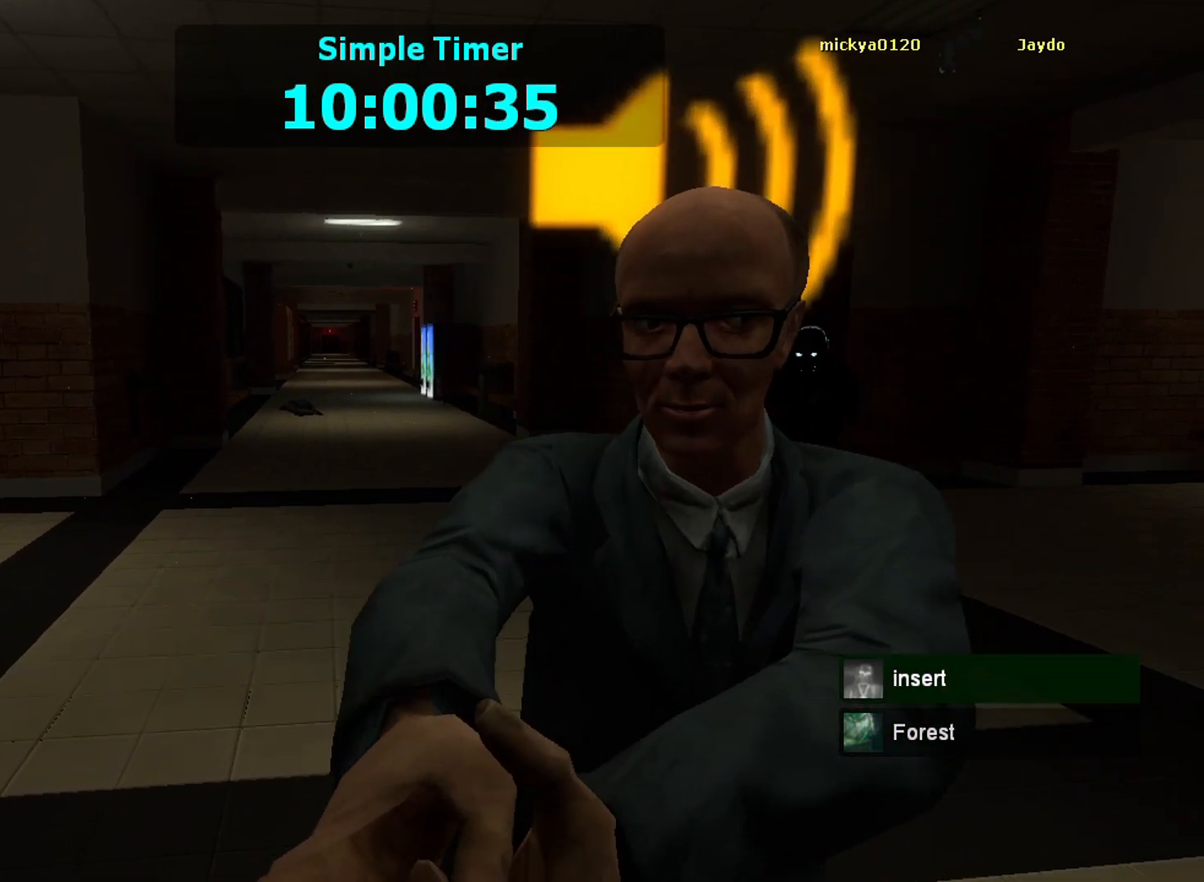
{"keys": [], "mouse": [], "events": []}
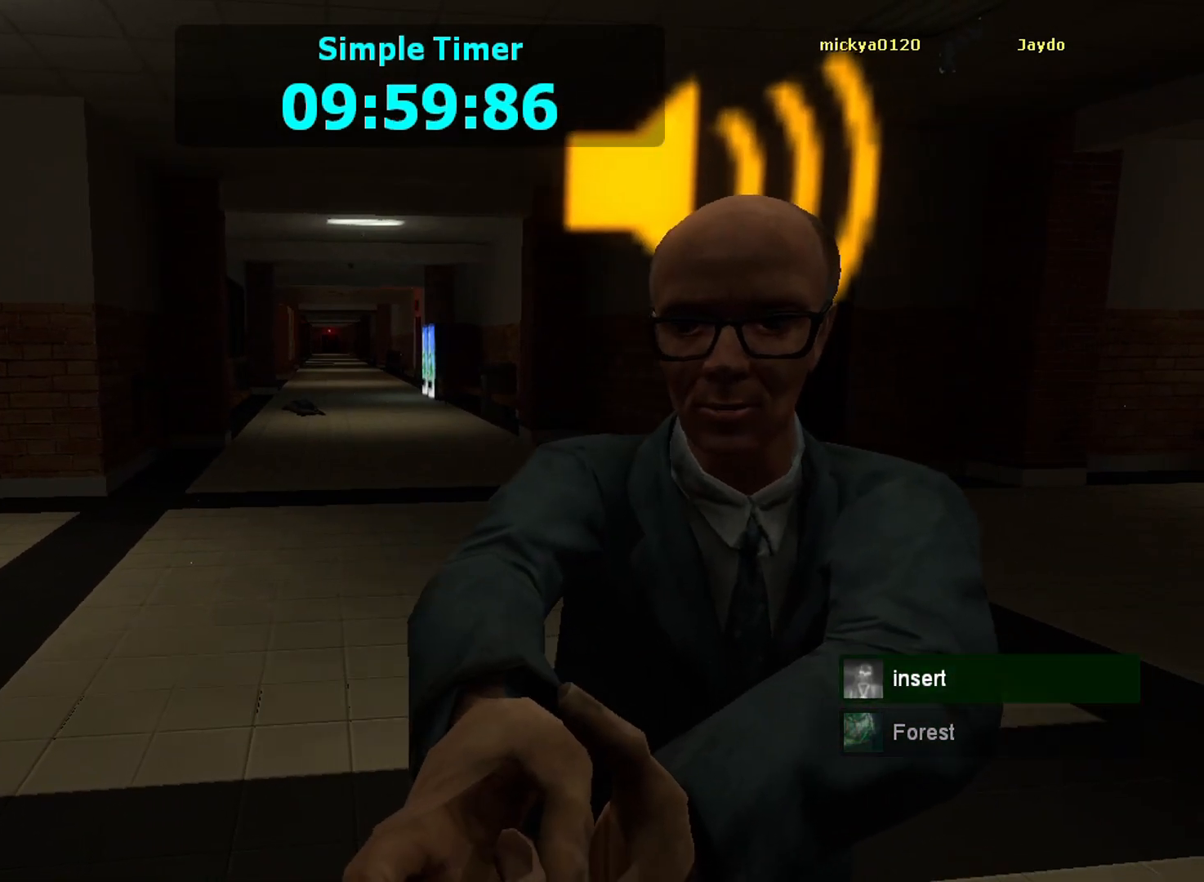
{"keys": [], "mouse": [], "events": []}
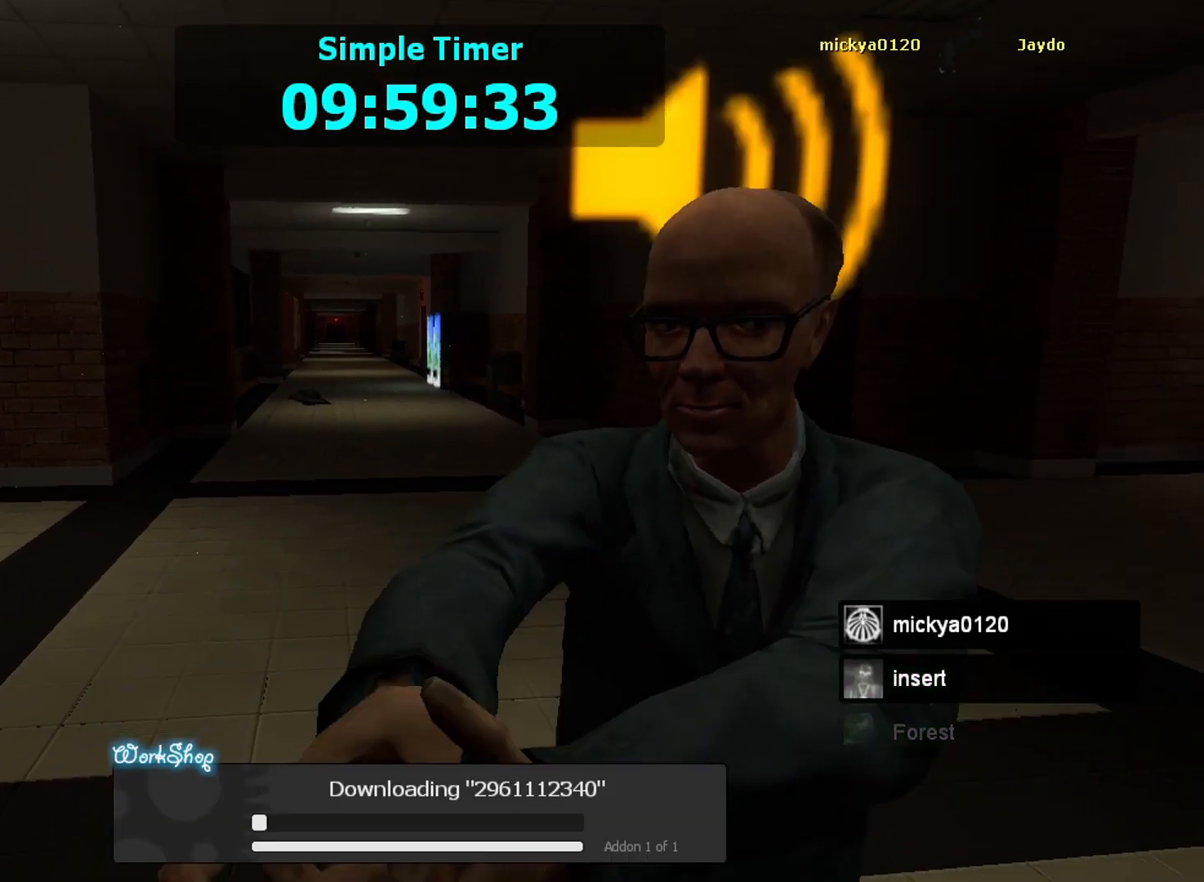
{"keys": [], "mouse": [], "events": []}
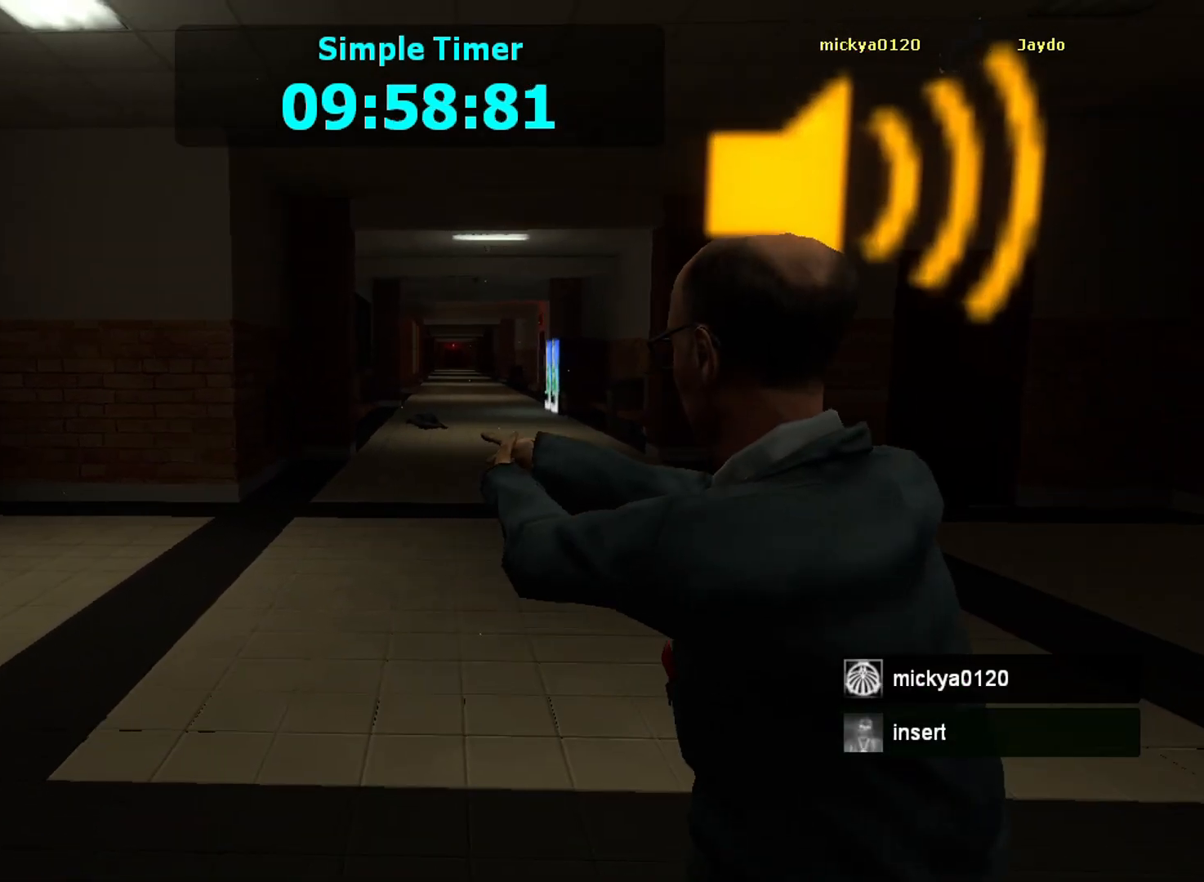
{"keys": [], "mouse": [], "events": []}
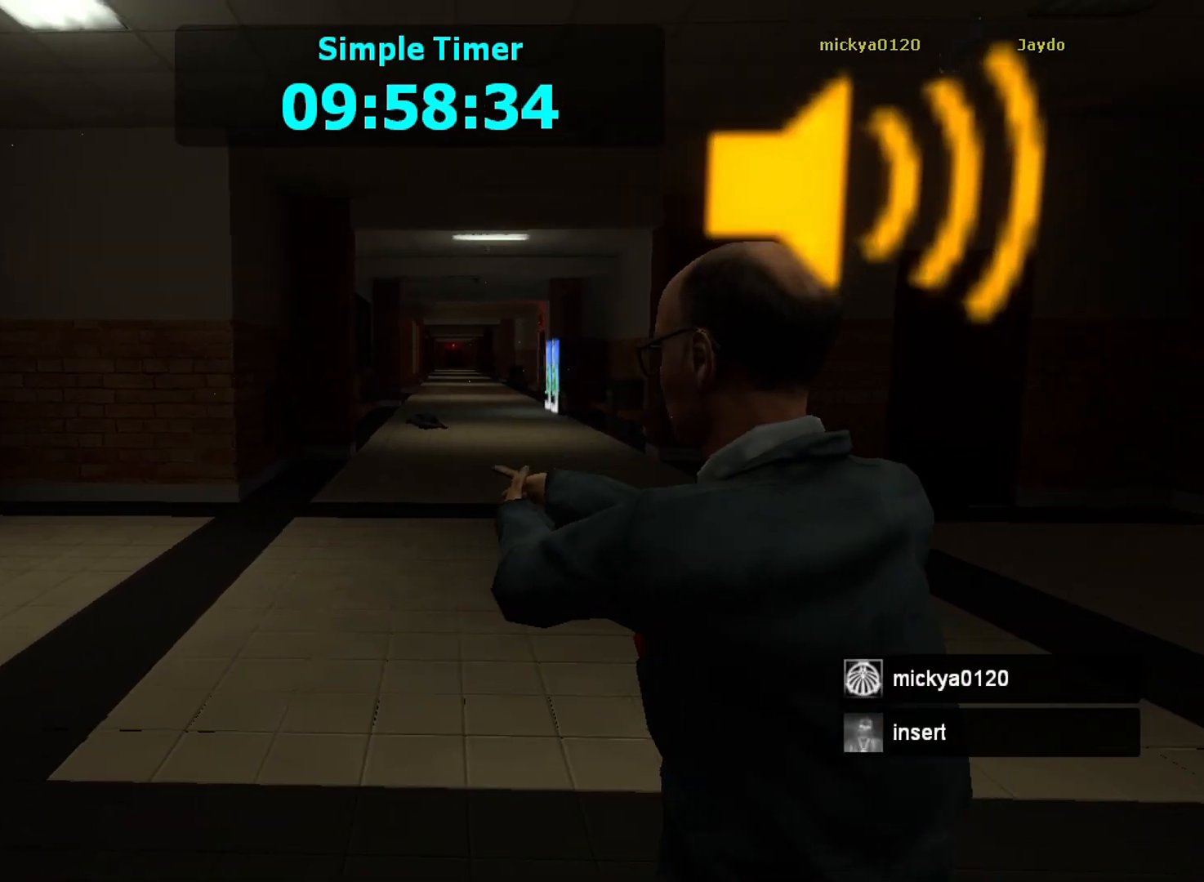
{"keys": [], "mouse": [], "events": []}
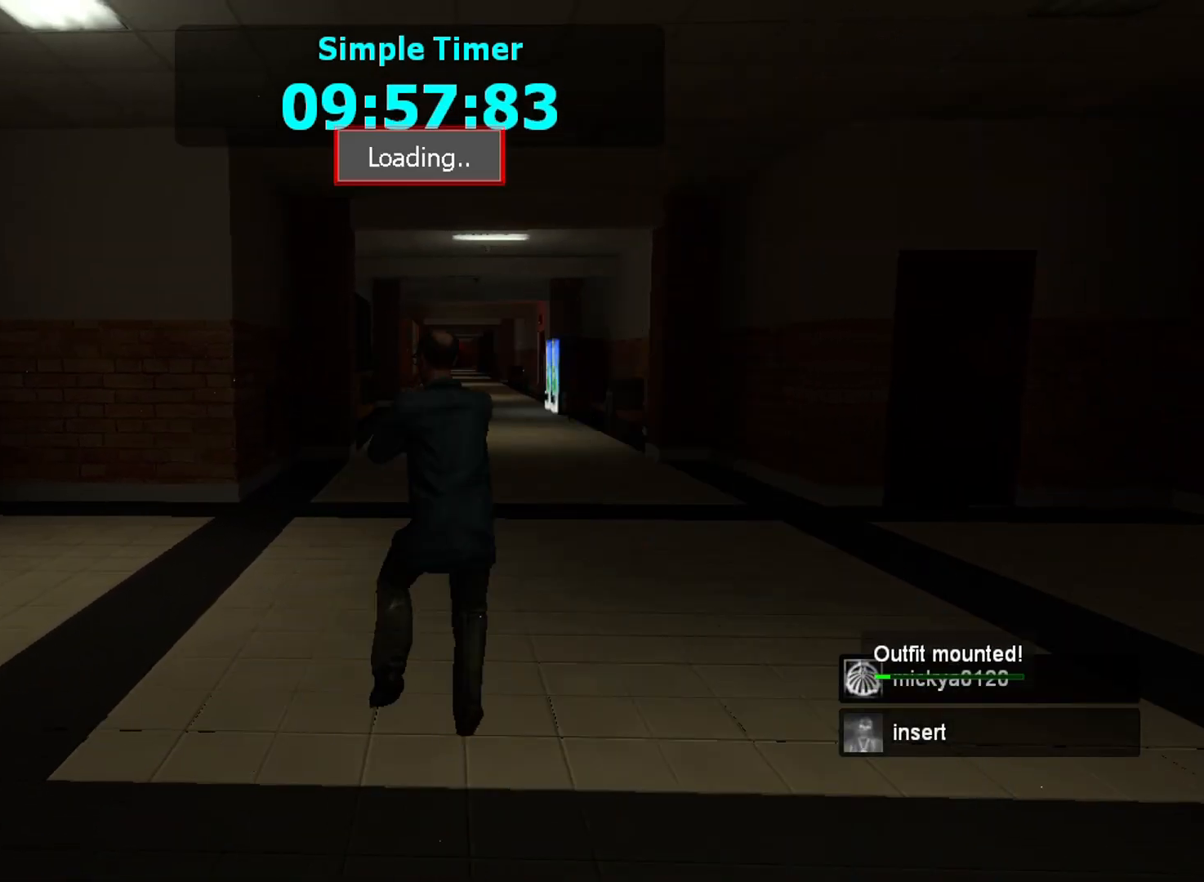
{"keys": [], "mouse": [], "events": []}
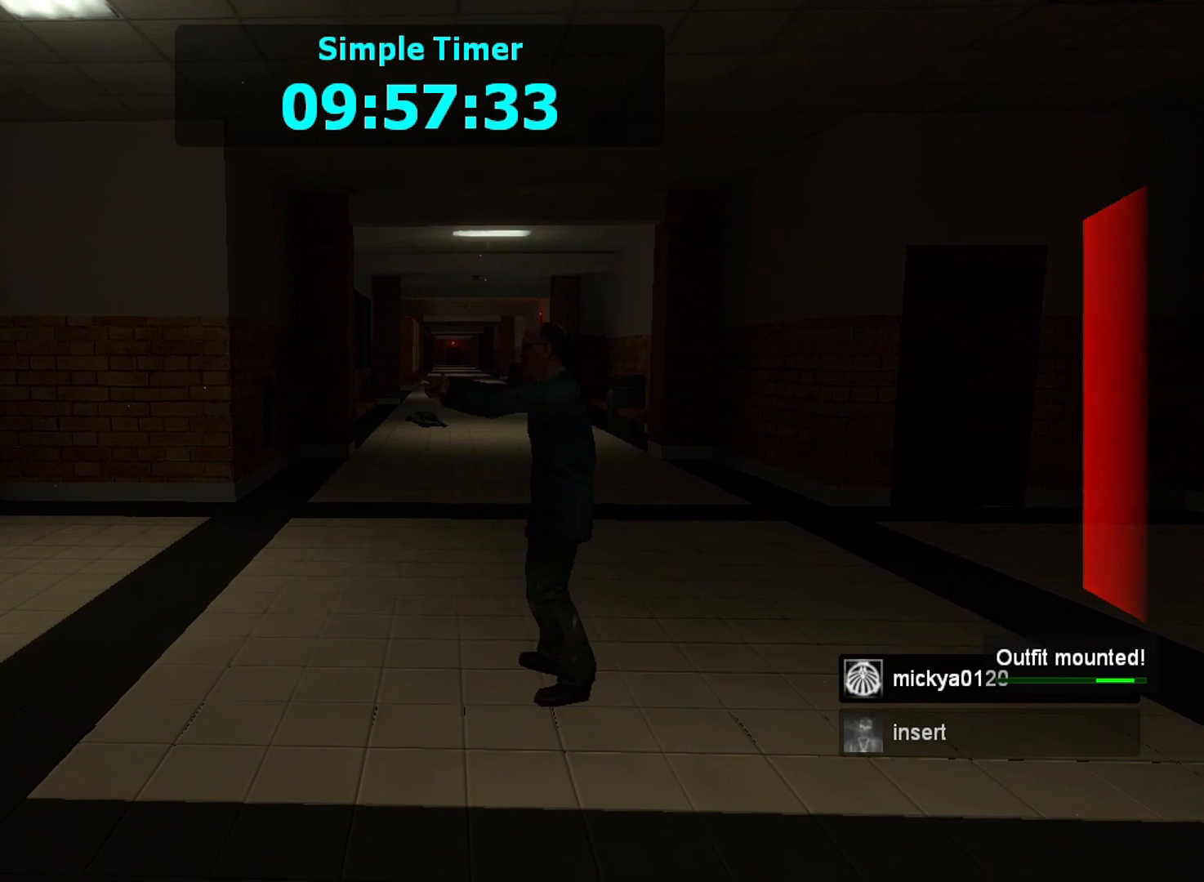
{"keys": [], "mouse": [], "events": [[100, "w", "down"], [167, "w", "up"], [333, "a", "down"], [500, "a", "up"]]}
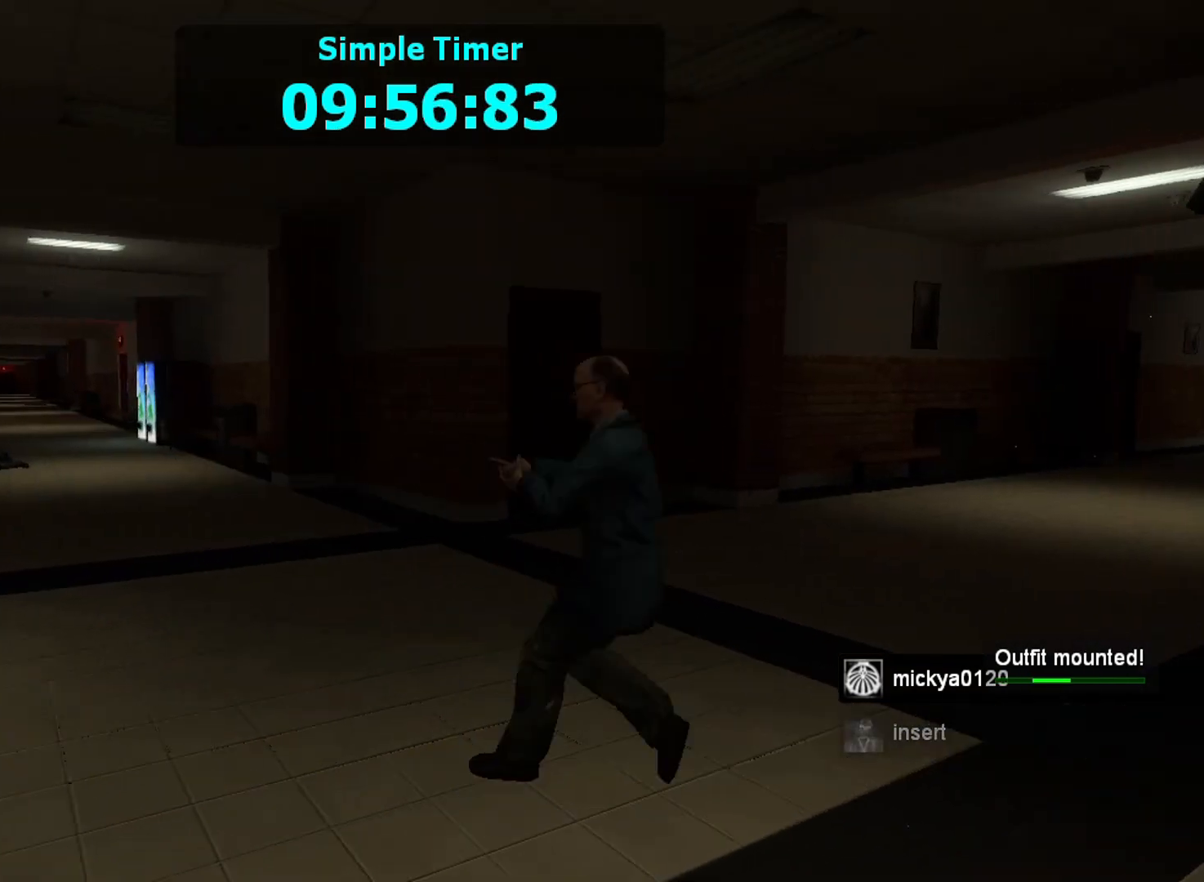
{"keys": [], "mouse": [], "events": []}
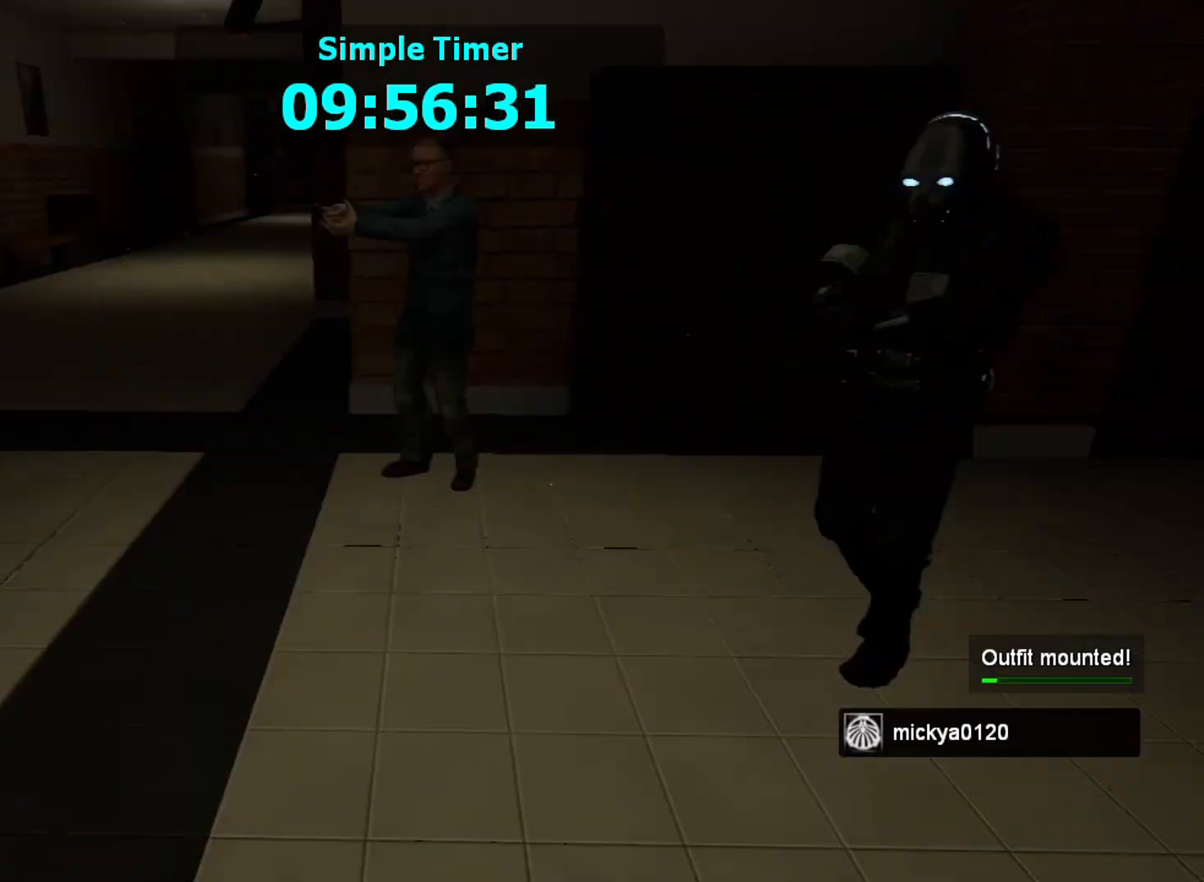
{"keys": [], "mouse": [], "events": []}
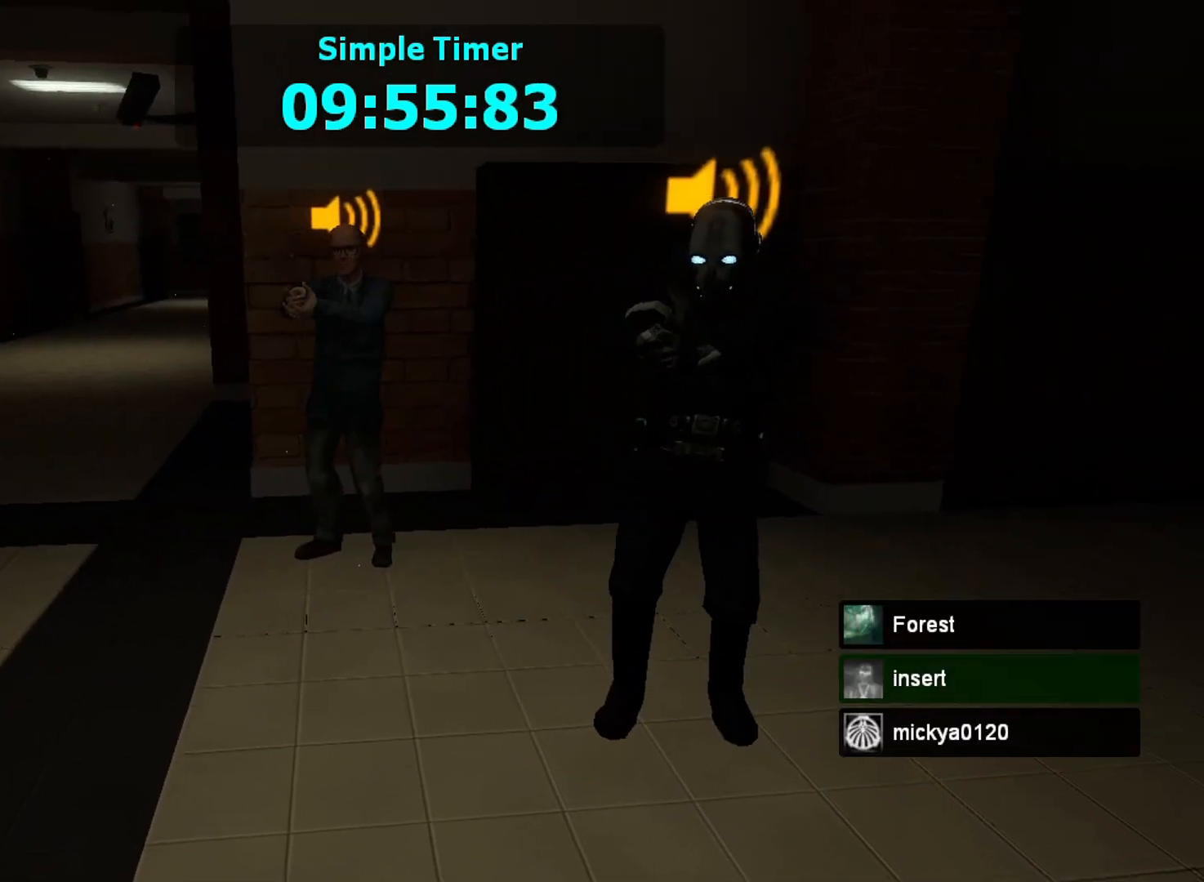
{"keys": [], "mouse": [], "events": []}
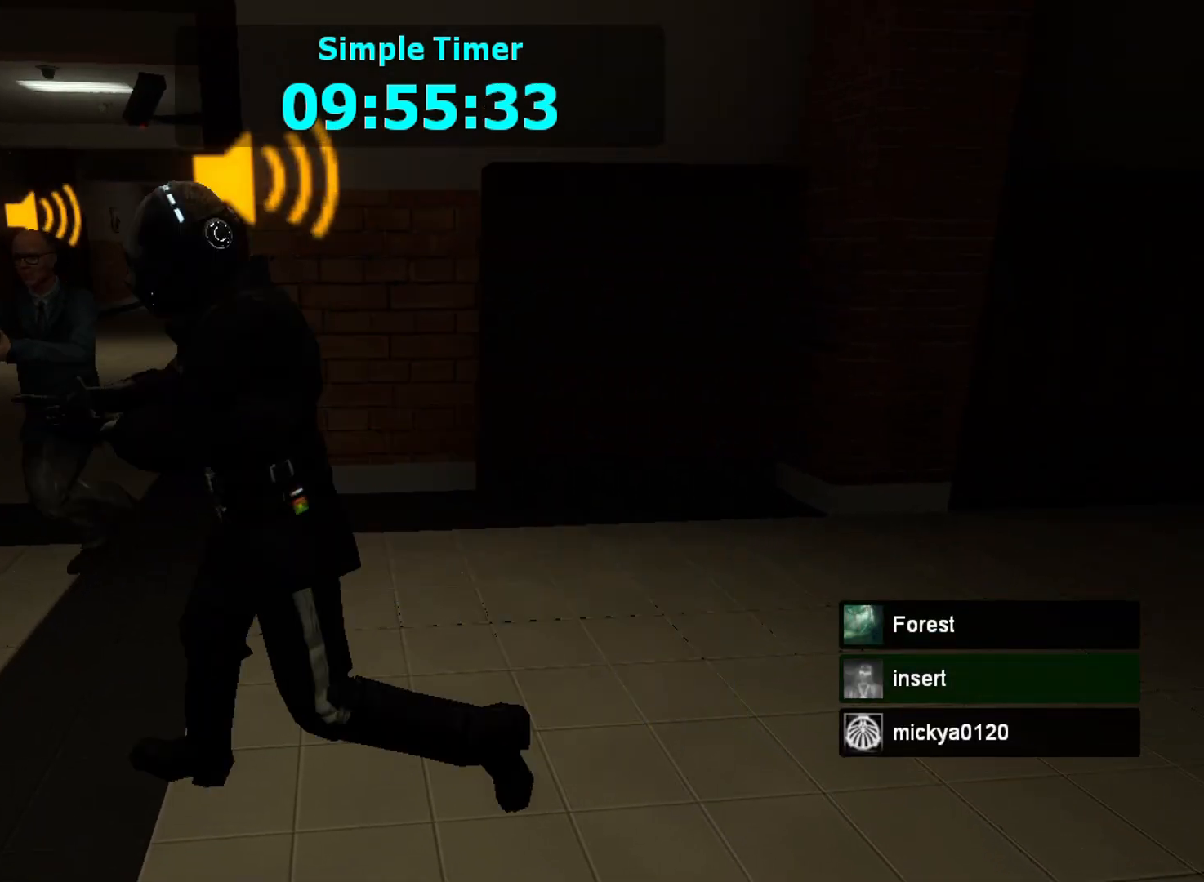
{"keys": [], "mouse": [], "events": []}
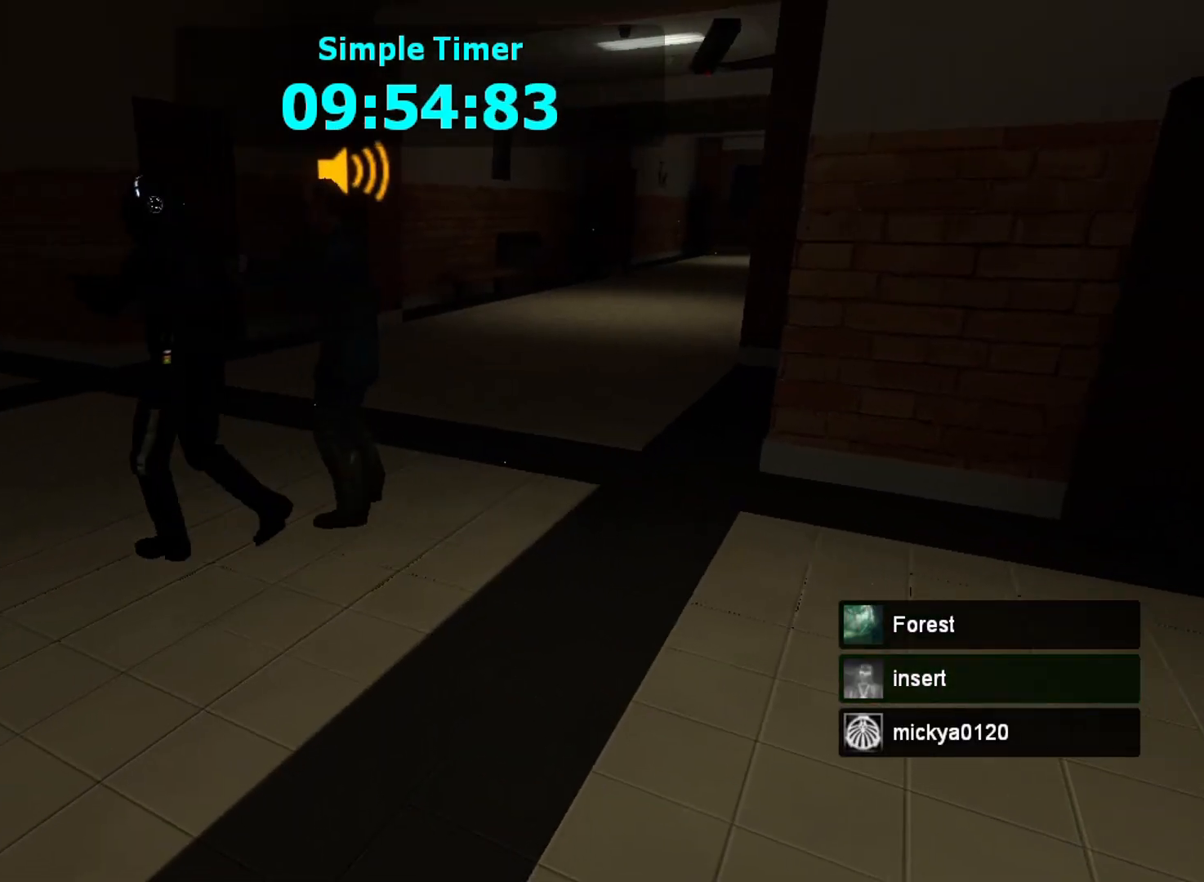
{"keys": [], "mouse": [], "events": [[100, "d", "down"], [267, "d", "up"]]}